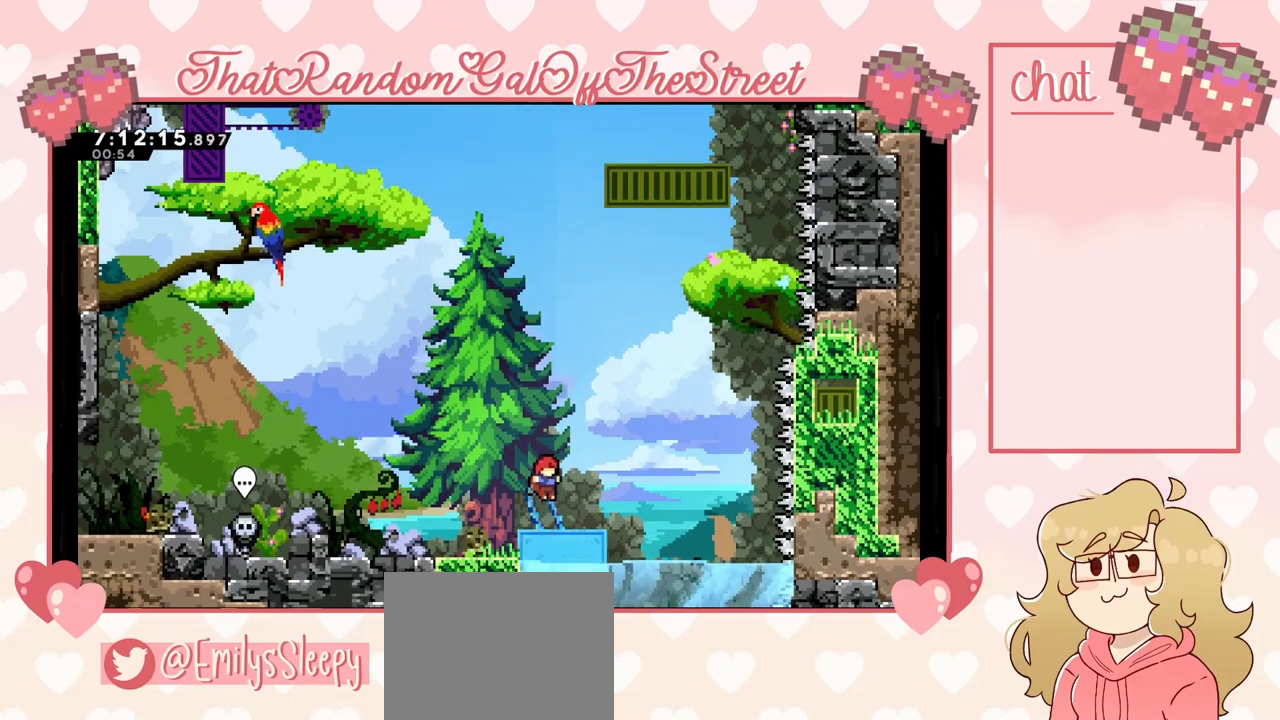
Gameplay with a controller (Xbox layout); each line is a JSON object with the inputs held at the frame after it. "events" lists button and stick changes between this image and that frame as [ms after this image, input, new state], when the widget could be followed in between.
{"buttons": [], "left_stick": "center", "right_stick": "center", "events": [[33, "A", "up"]]}
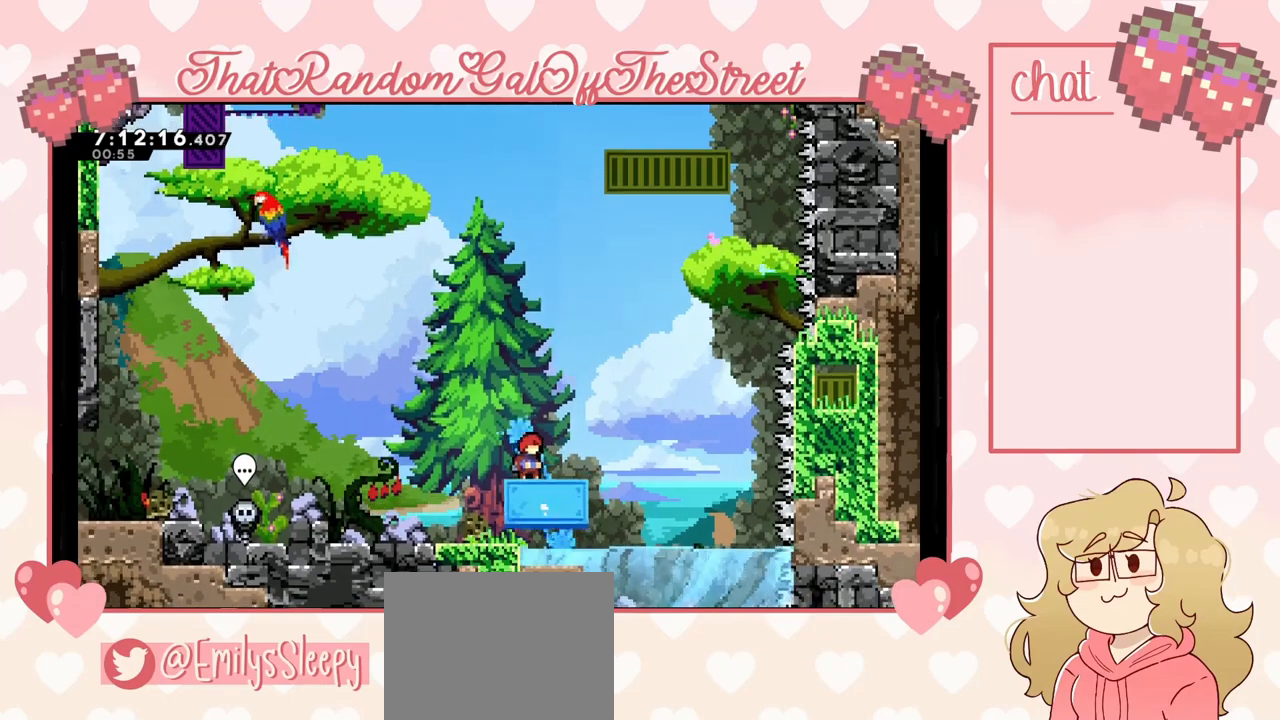
{"buttons": ["A"], "left_stick": "left", "right_stick": "center", "events": [[167, "left_stick", "left"], [200, "A", "down"]]}
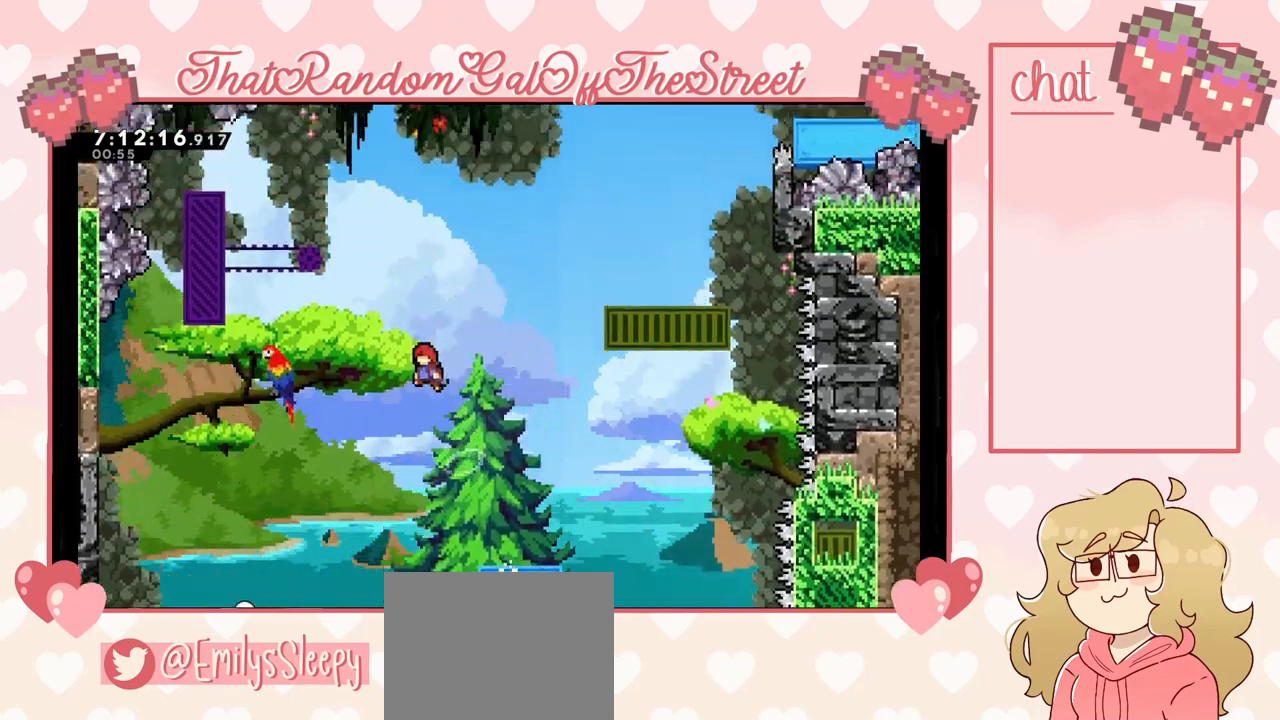
{"buttons": ["X"], "left_stick": "up-left", "right_stick": "center", "events": [[167, "left_stick", "up-left"], [267, "A", "up"], [267, "X", "down"]]}
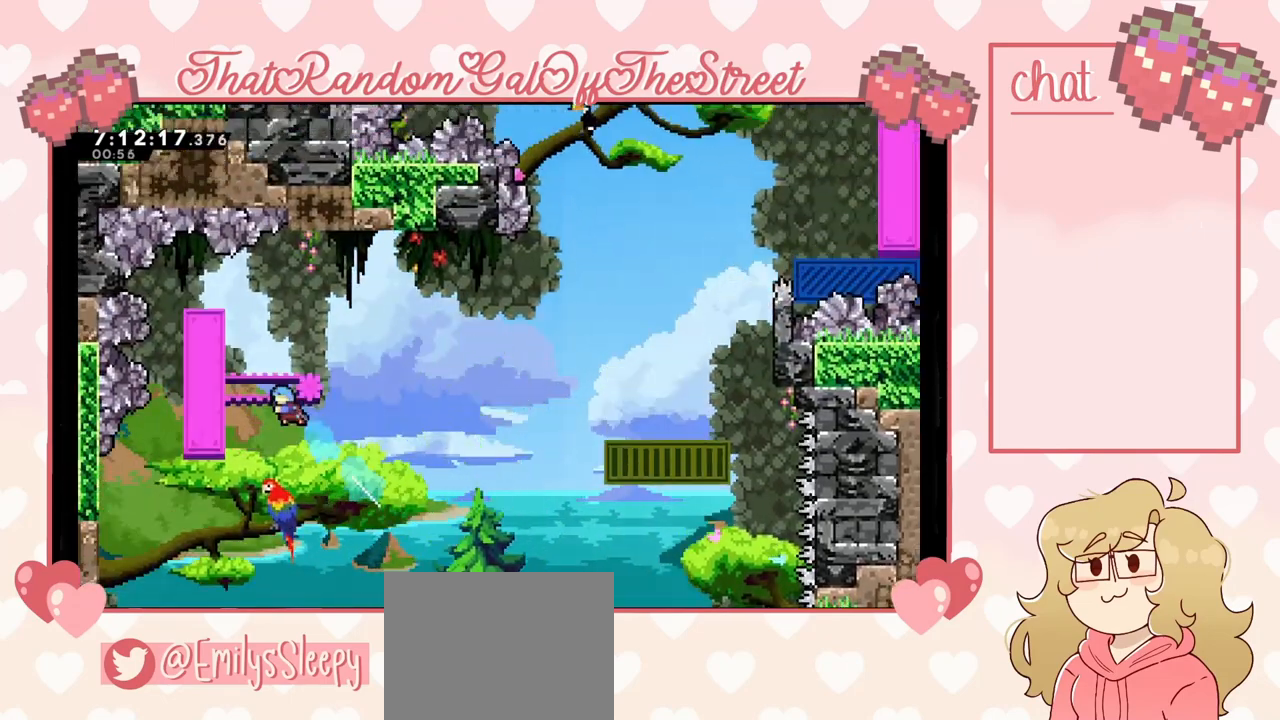
{"buttons": ["L2"], "left_stick": "up-left", "right_stick": "center", "events": [[167, "X", "up"], [233, "L2", "down"]]}
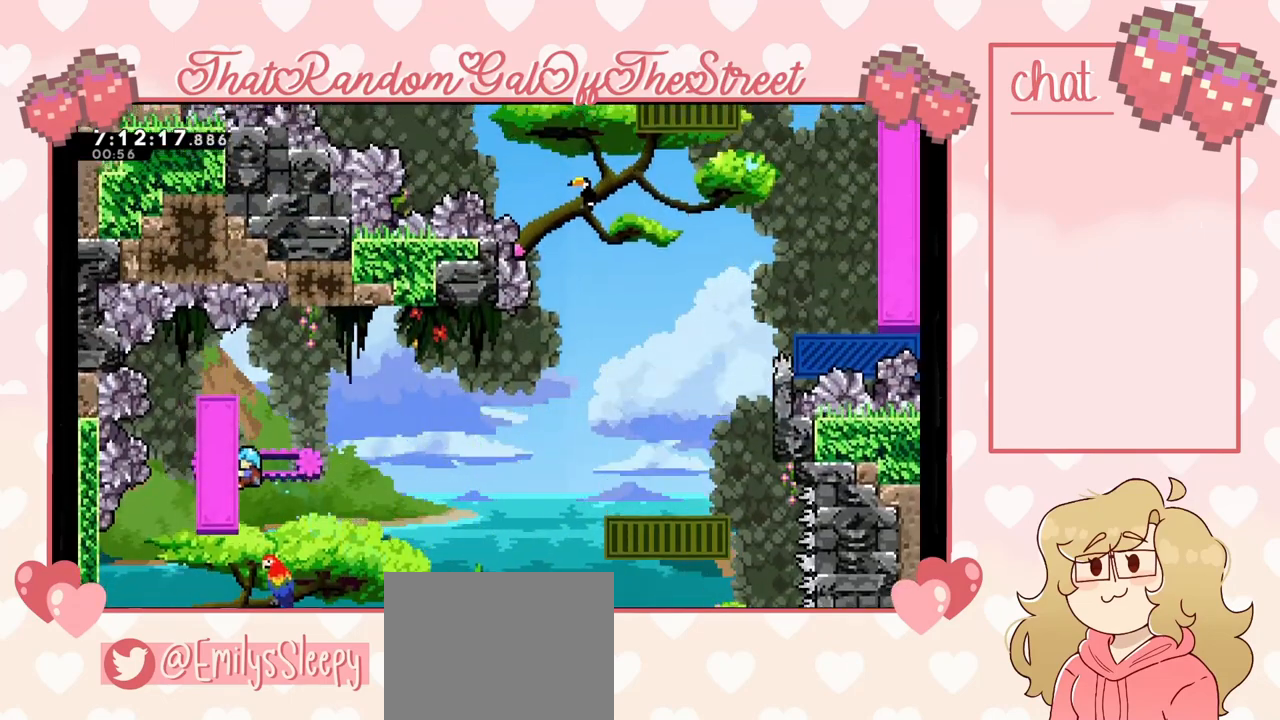
{"buttons": ["A", "L2"], "left_stick": "right", "right_stick": "center", "events": [[33, "left_stick", "center"], [333, "left_stick", "right"], [400, "A", "down"]]}
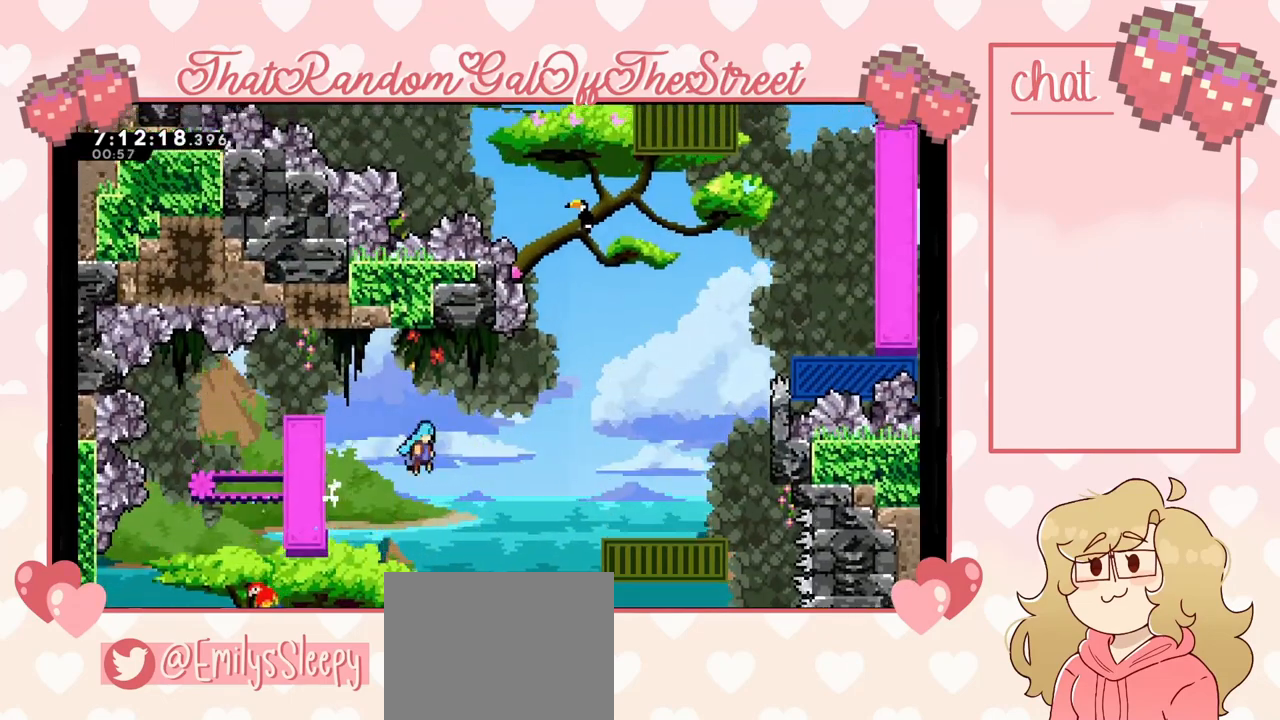
{"buttons": [], "left_stick": "center", "right_stick": "center", "events": [[33, "L2", "up"], [433, "left_stick", "center"], [467, "A", "up"]]}
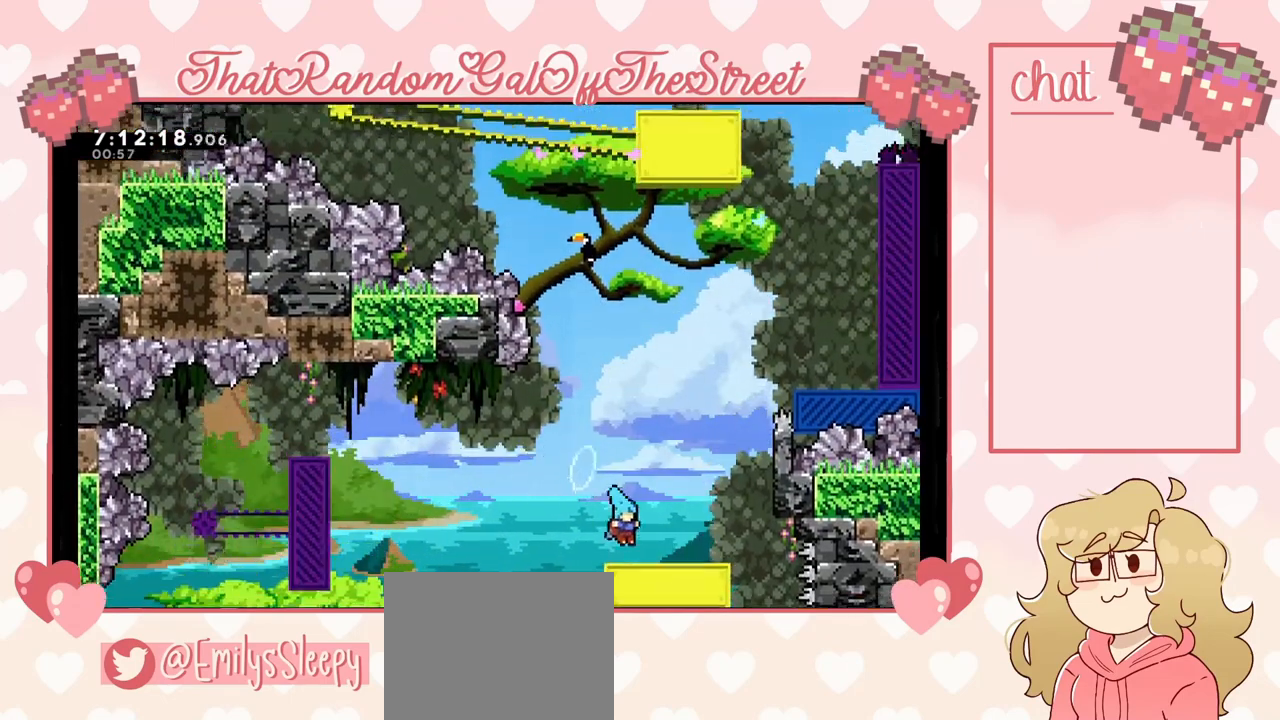
{"buttons": [], "left_stick": "right", "right_stick": "center", "events": [[300, "left_stick", "right"]]}
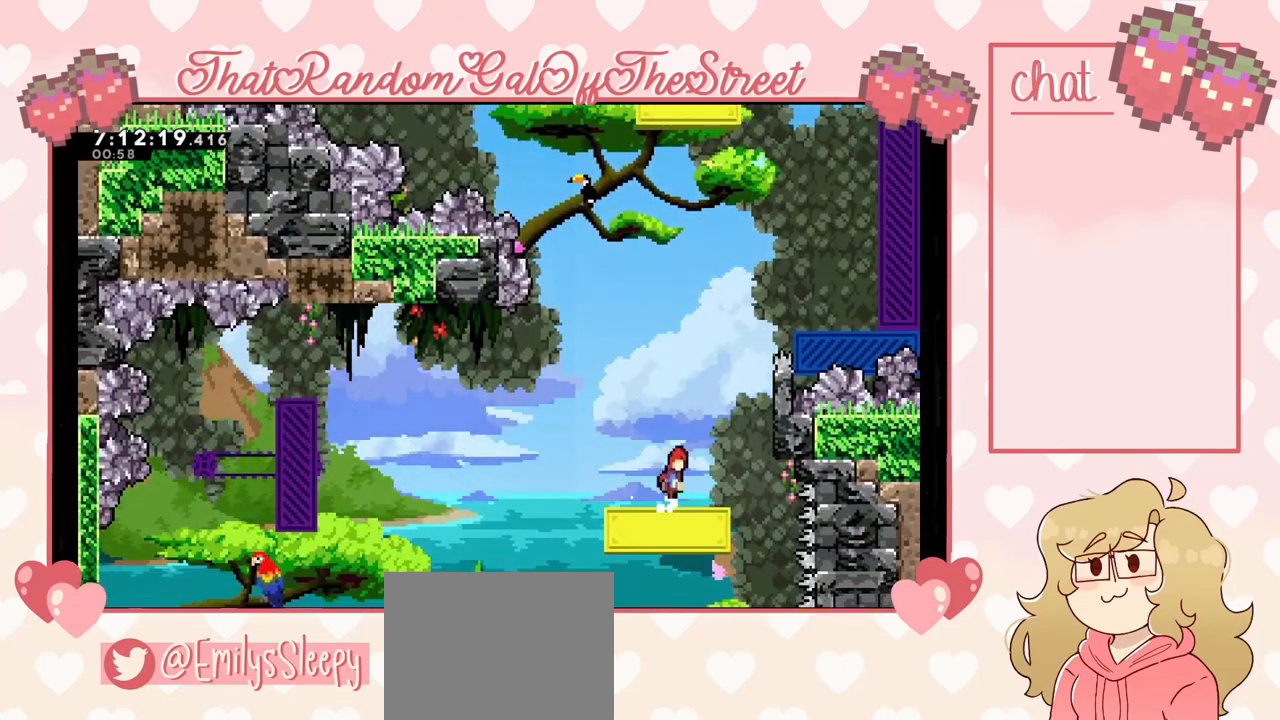
{"buttons": ["L2"], "left_stick": "up", "right_stick": "center", "events": [[33, "A", "down"], [367, "L2", "down"], [400, "A", "up"], [400, "left_stick", "up"]]}
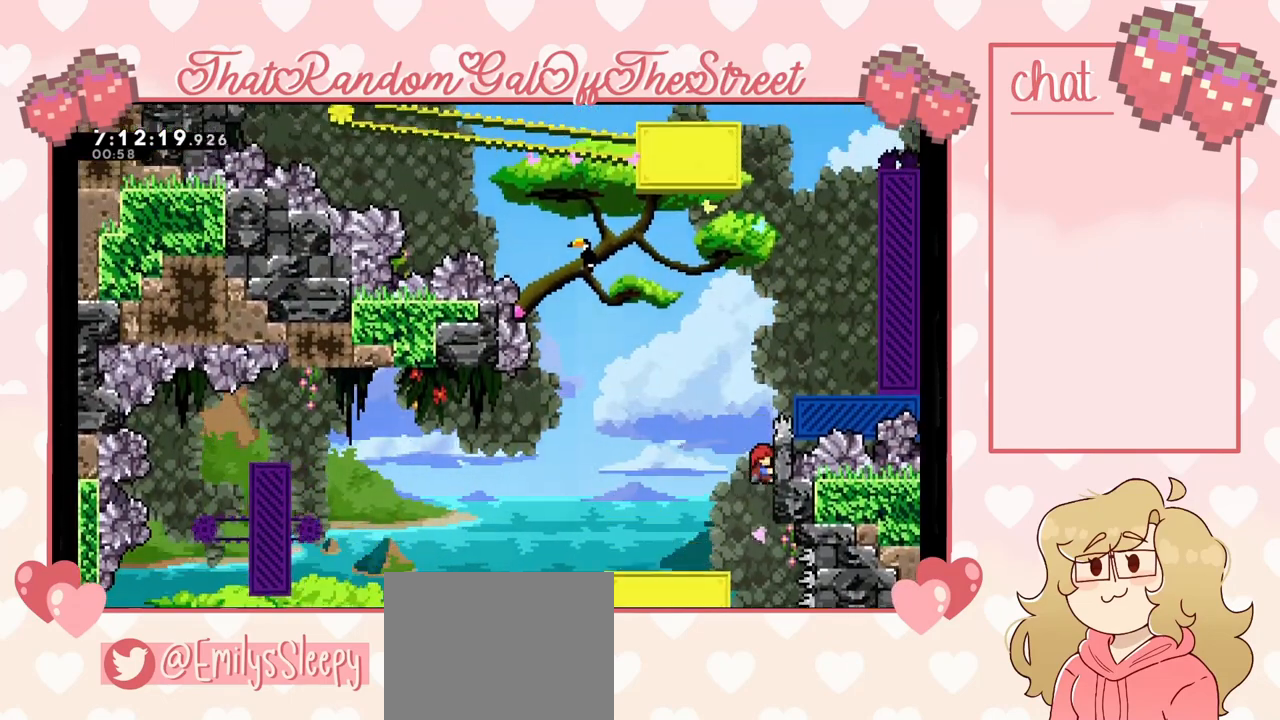
{"buttons": ["A"], "left_stick": "up-right", "right_stick": "center", "events": [[333, "A", "down"], [367, "left_stick", "up-right"], [467, "L2", "up"]]}
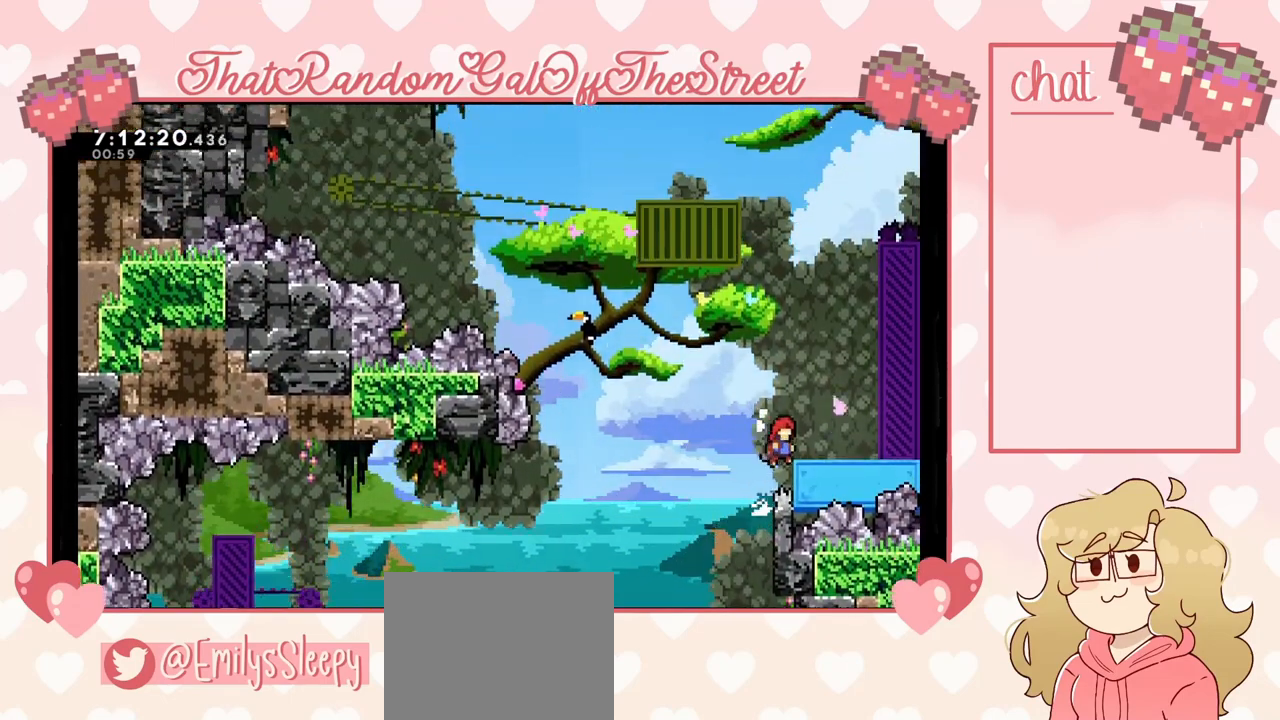
{"buttons": [], "left_stick": "center", "right_stick": "center", "events": [[233, "A", "up"], [267, "left_stick", "center"]]}
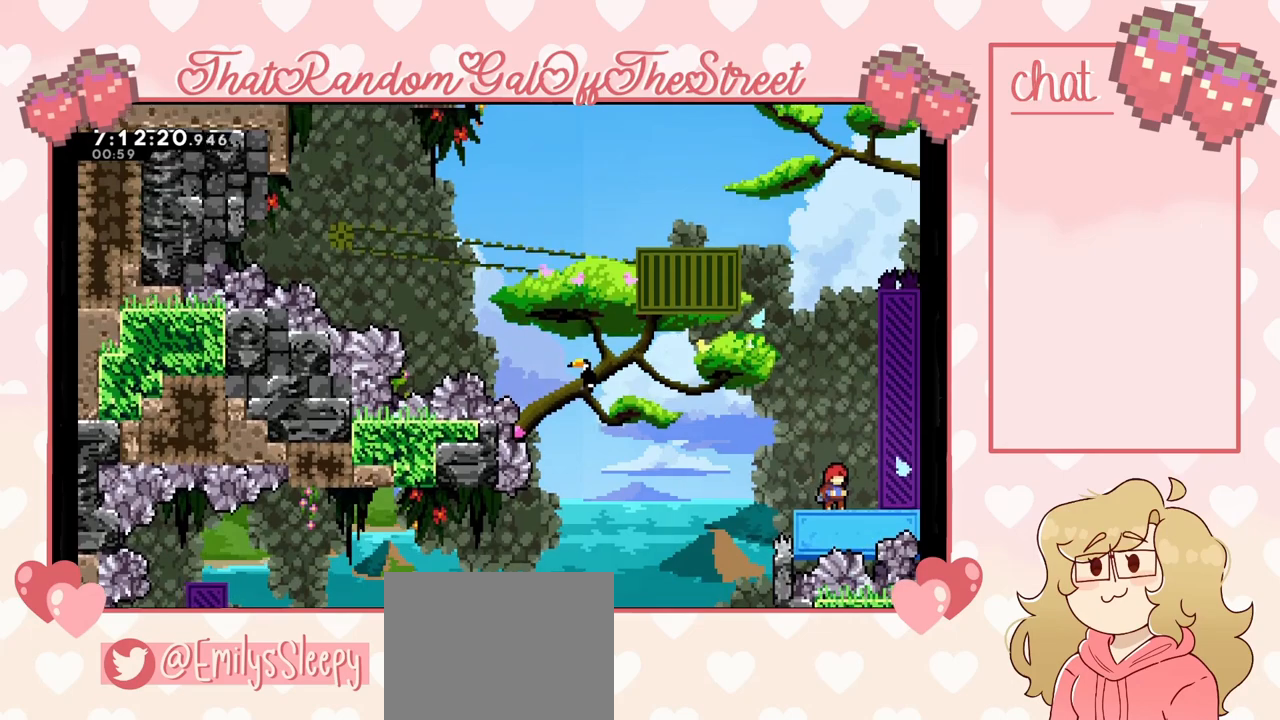
{"buttons": [], "left_stick": "center", "right_stick": "center", "events": []}
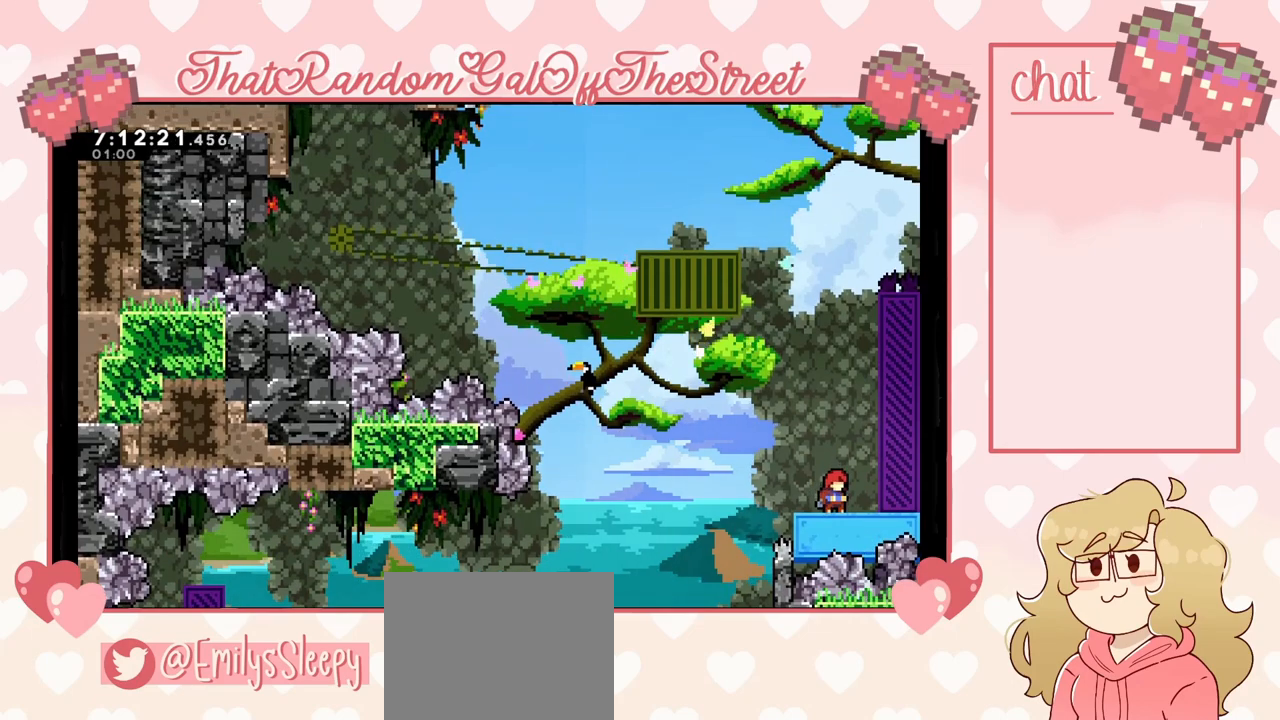
{"buttons": ["A"], "left_stick": "right", "right_stick": "center", "events": [[233, "A", "down"], [267, "left_stick", "right"]]}
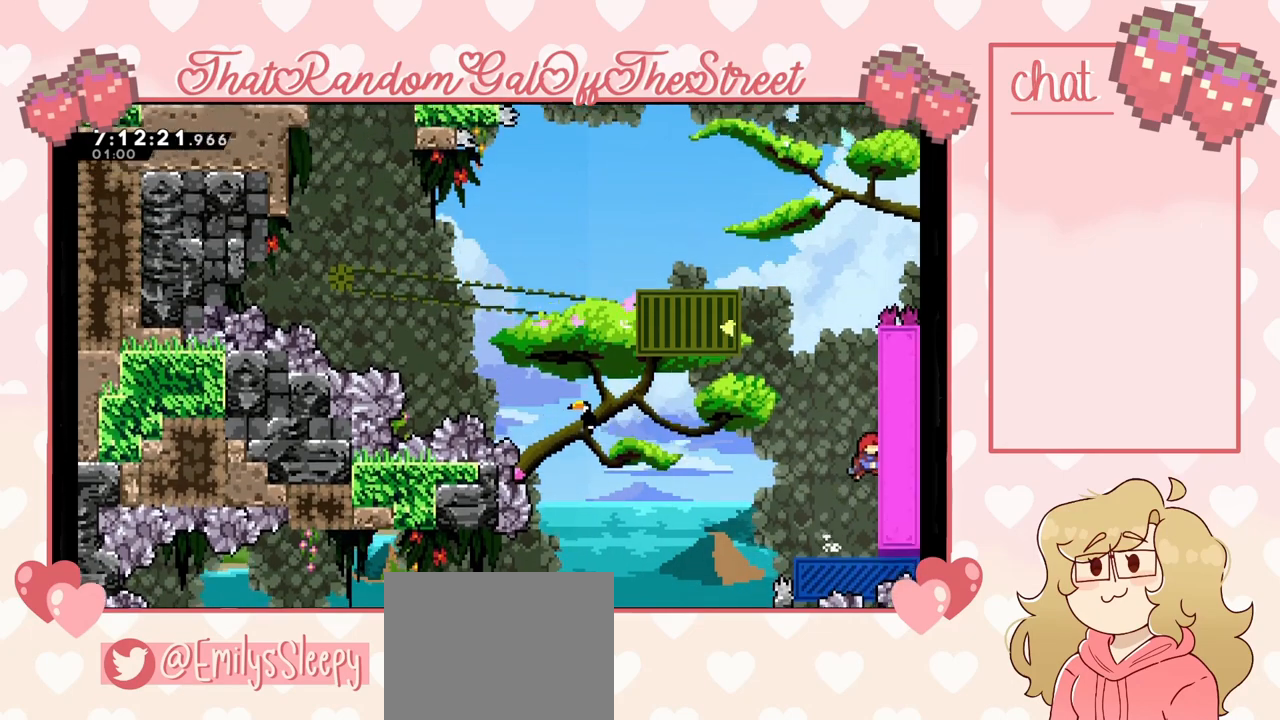
{"buttons": ["L2"], "left_stick": "up", "right_stick": "center", "events": [[33, "L2", "down"], [33, "left_stick", "up-right"], [133, "left_stick", "up"], [200, "A", "up"]]}
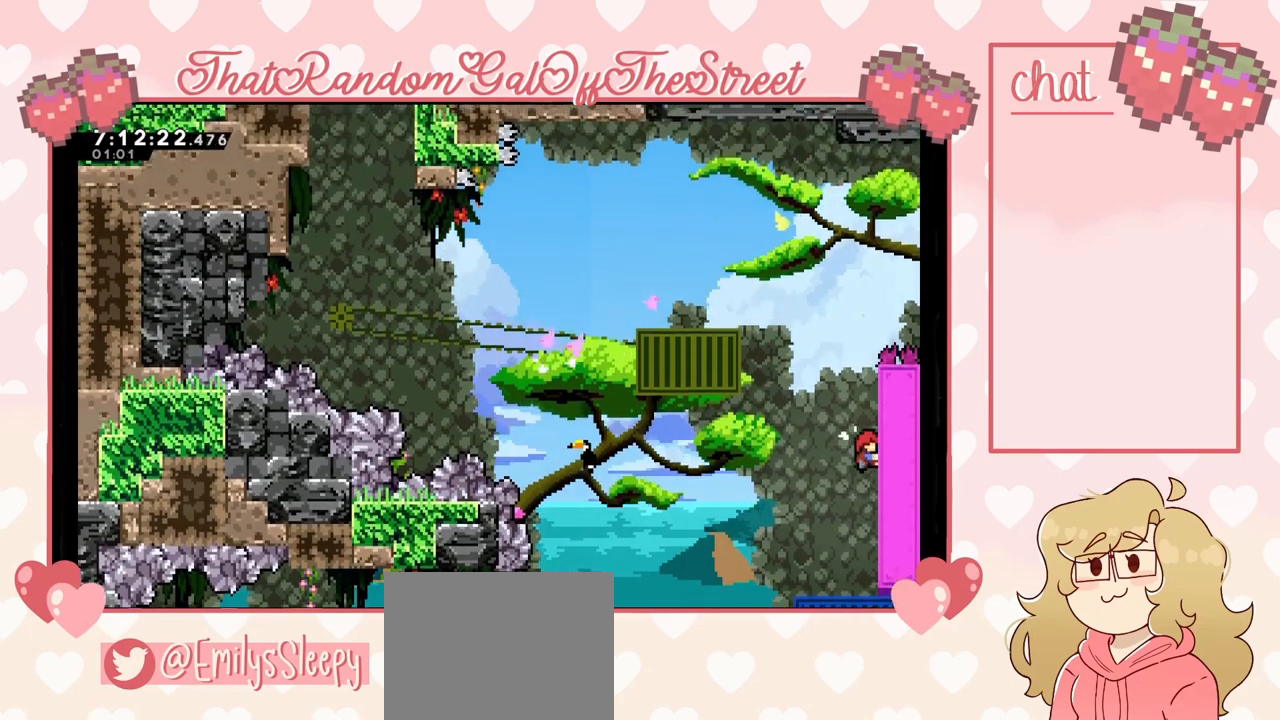
{"buttons": ["A", "L2"], "left_stick": "up-left", "right_stick": "center", "events": [[300, "left_stick", "up-left"], [433, "A", "down"]]}
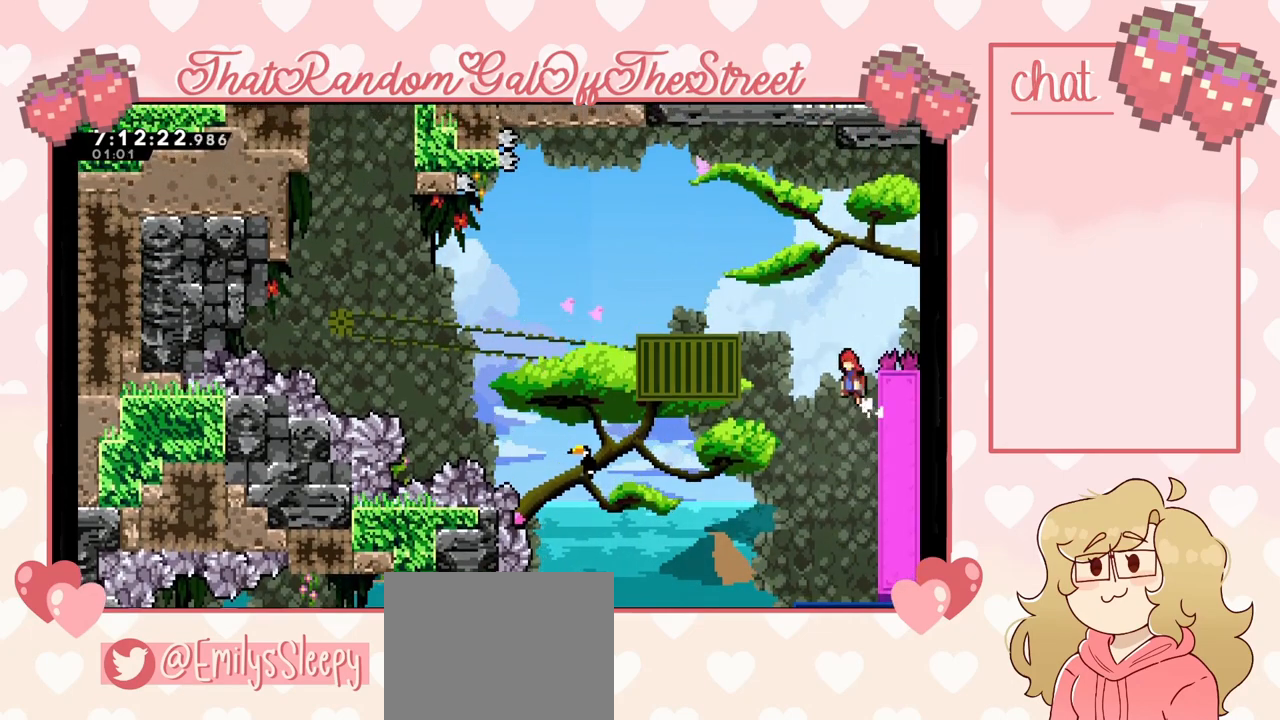
{"buttons": [], "left_stick": "up-left", "right_stick": "center", "events": [[133, "A", "up"], [133, "L2", "up"], [200, "X", "down"], [467, "X", "up"]]}
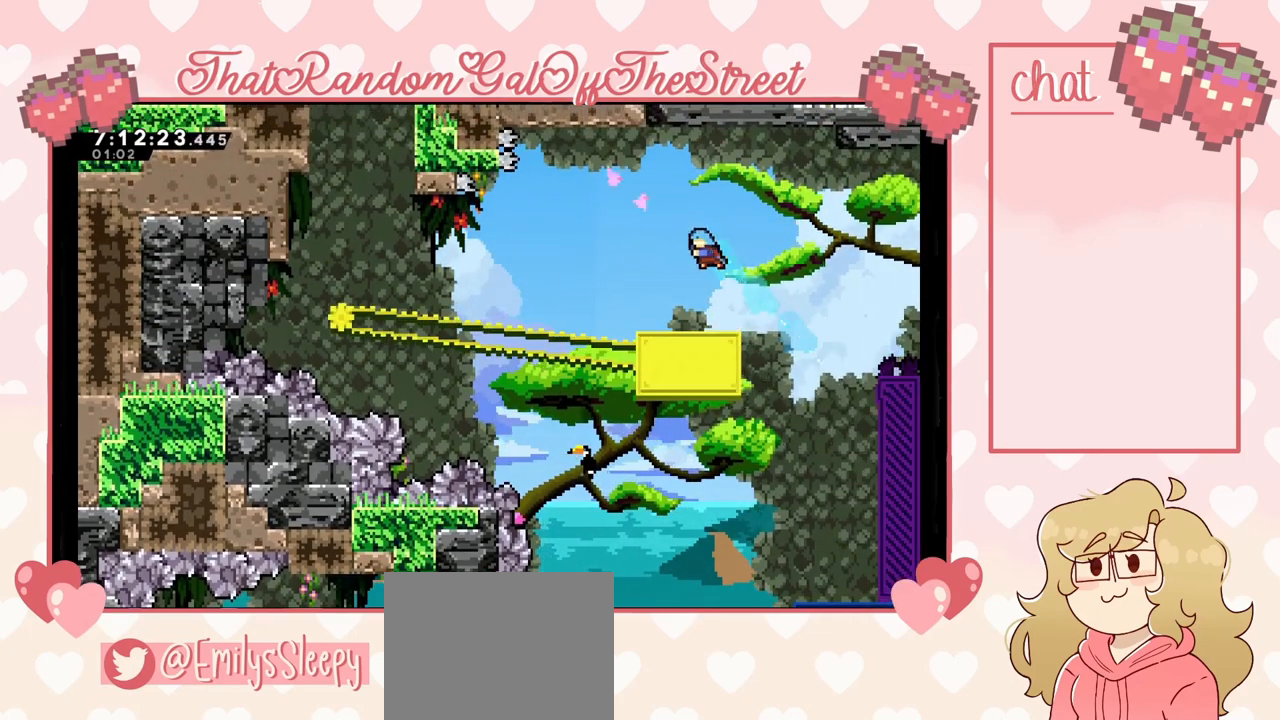
{"buttons": [], "left_stick": "center", "right_stick": "center", "events": [[133, "left_stick", "center"]]}
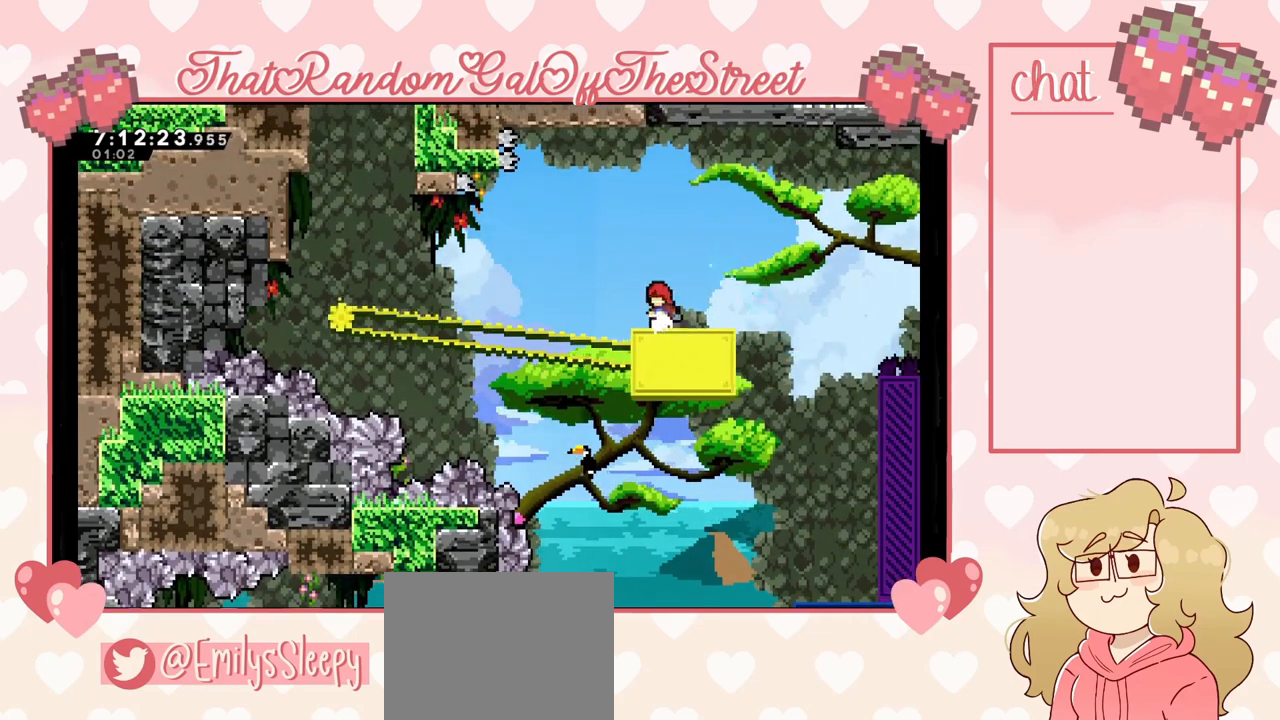
{"buttons": [], "left_stick": "left", "right_stick": "center", "events": [[433, "left_stick", "left"]]}
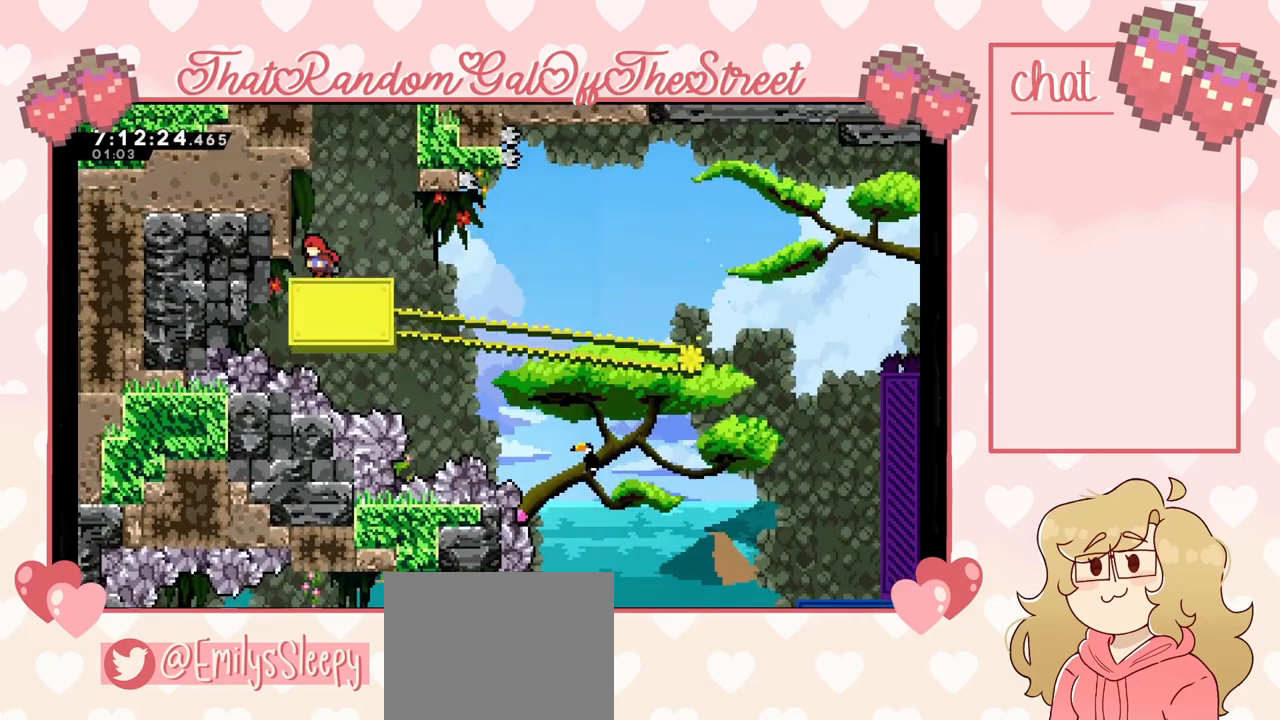
{"buttons": ["L2"], "left_stick": "center", "right_stick": "center", "events": [[33, "A", "down"], [233, "L2", "down"], [333, "A", "up"], [433, "left_stick", "center"]]}
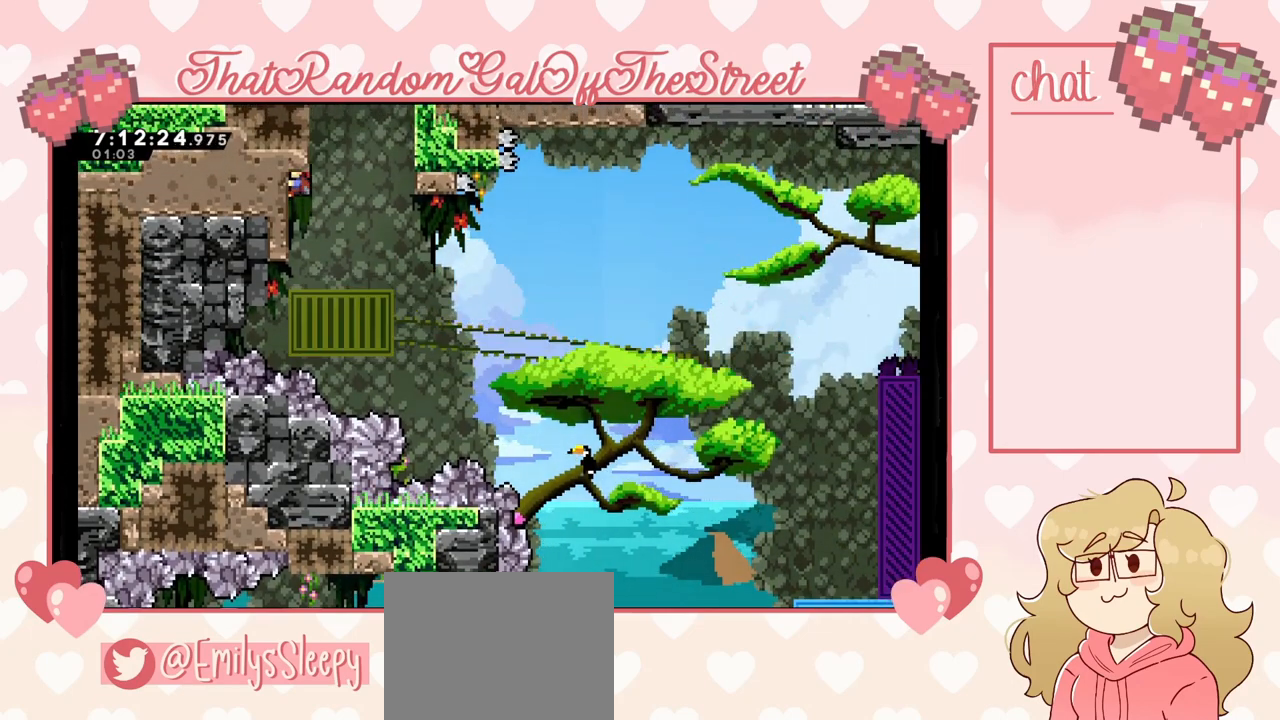
{"buttons": ["X"], "left_stick": "up", "right_stick": "center", "events": [[67, "left_stick", "right"], [133, "A", "down"], [267, "L2", "up"], [300, "A", "up"], [300, "left_stick", "up"], [367, "X", "down"]]}
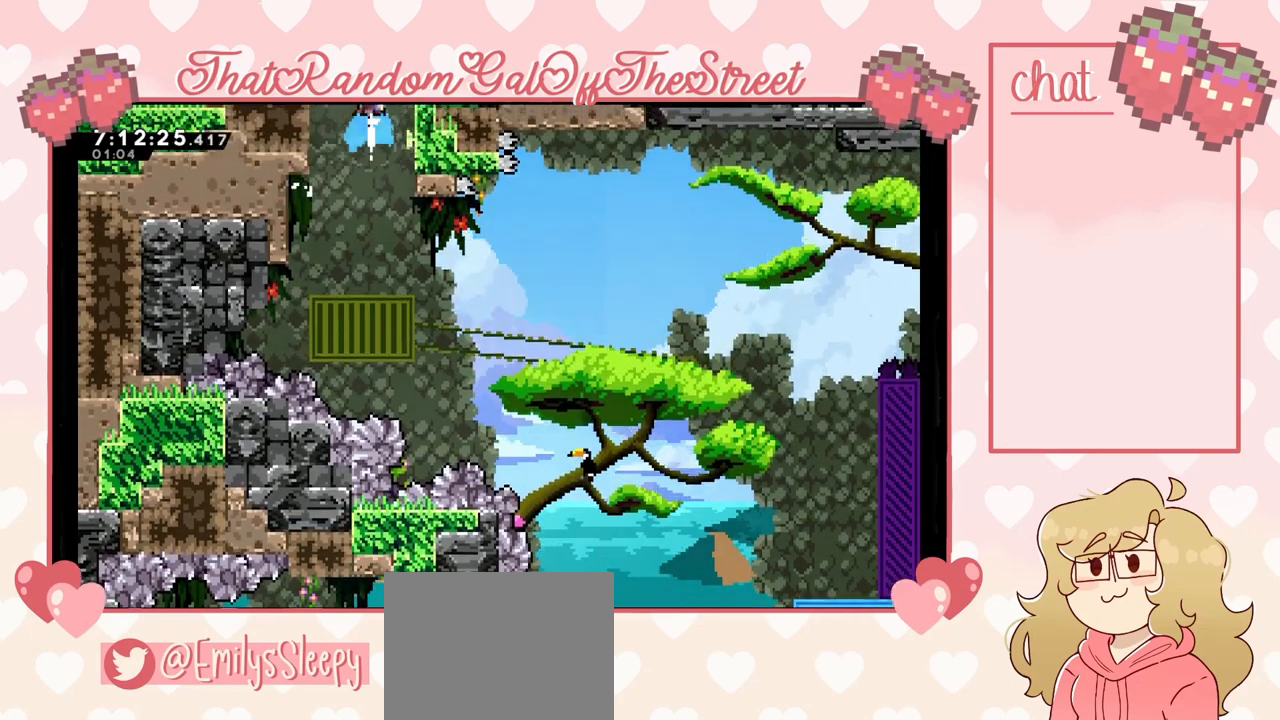
{"buttons": [], "left_stick": "up", "right_stick": "center"}
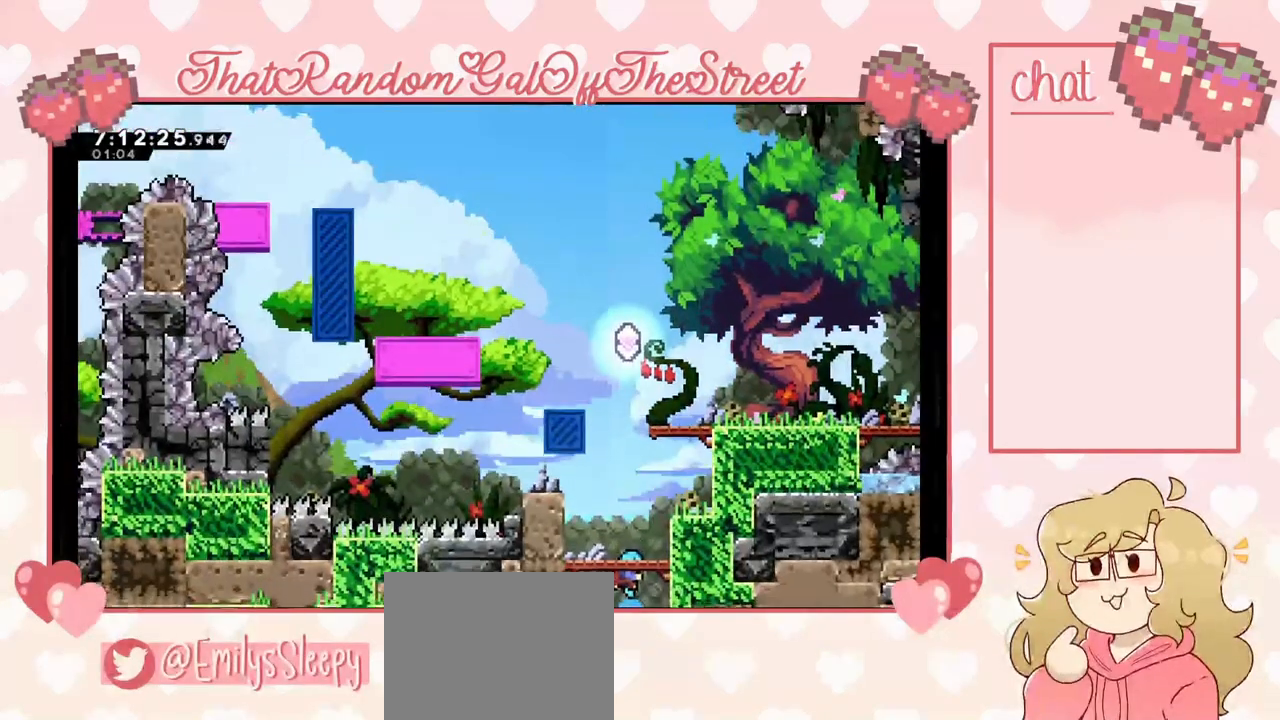
{"buttons": [], "left_stick": "right", "right_stick": "center", "events": [[33, "left_stick", "center"], [300, "left_stick", "left"], [400, "left_stick", "center"], [500, "left_stick", "right"]]}
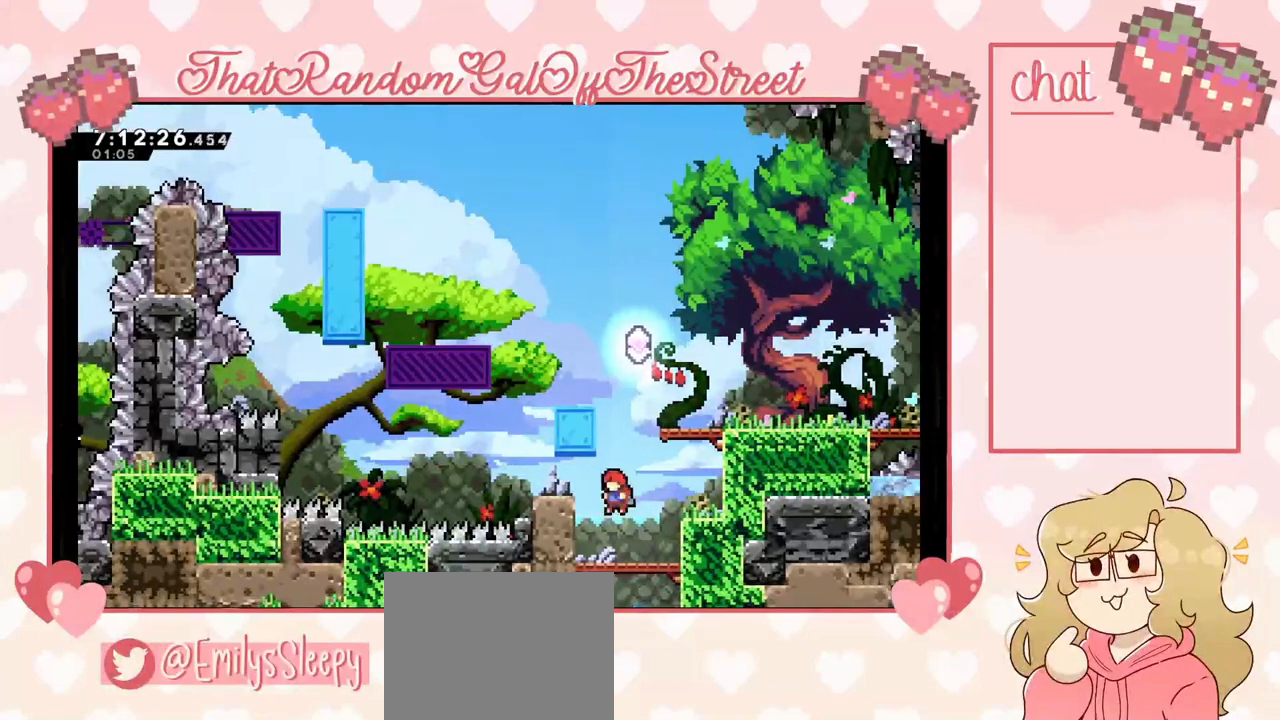
{"buttons": [], "left_stick": "right", "right_stick": "center", "events": [[300, "A", "down"], [500, "A", "up"]]}
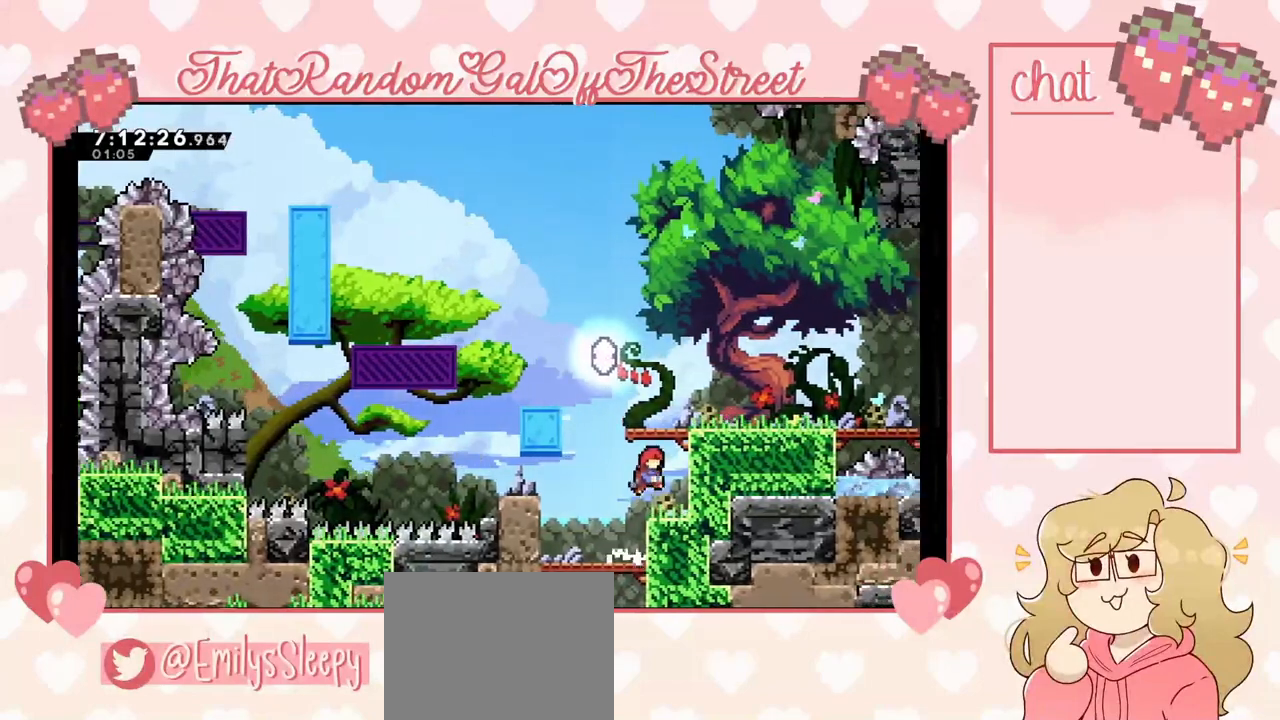
{"buttons": ["A", "L2"], "left_stick": "right", "right_stick": "center", "events": [[67, "left_stick", "center"], [300, "A", "down"], [467, "L2", "down"], [467, "left_stick", "right"]]}
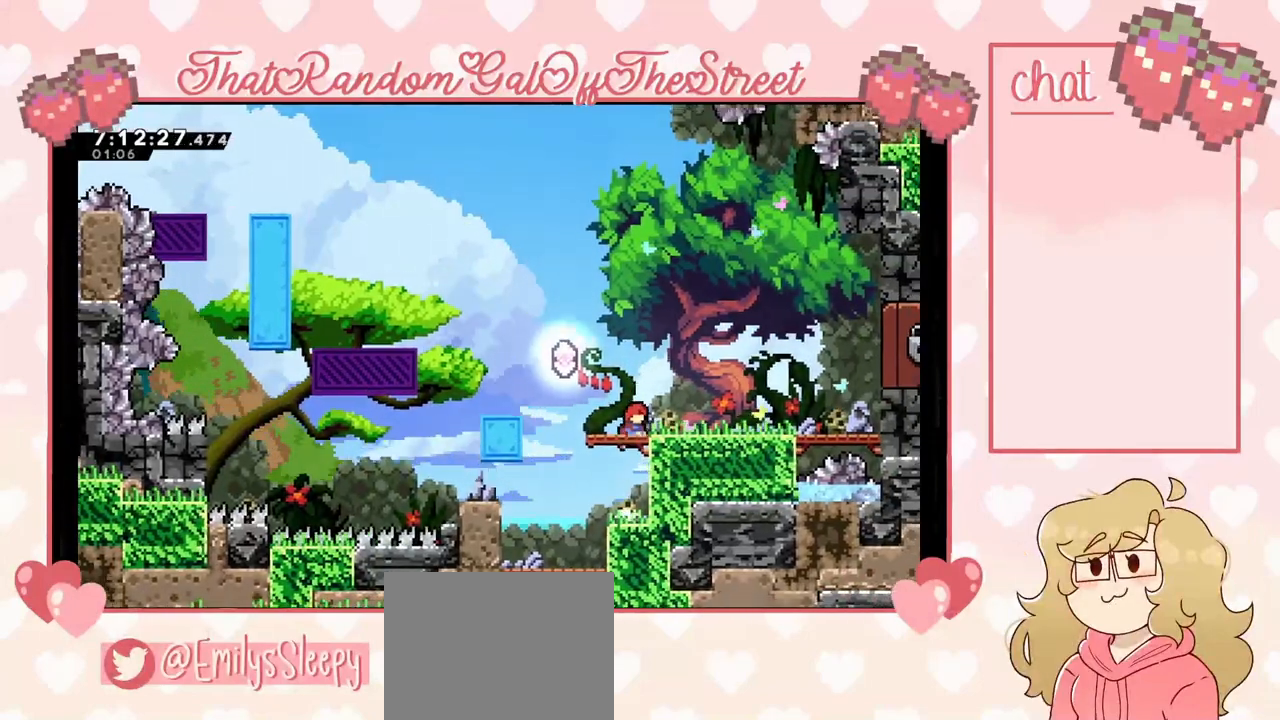
{"buttons": [], "left_stick": "center", "right_stick": "center", "events": [[33, "A", "up"], [67, "left_stick", "up-right"], [100, "A", "down"], [200, "A", "up"], [267, "L2", "up"], [433, "left_stick", "center"]]}
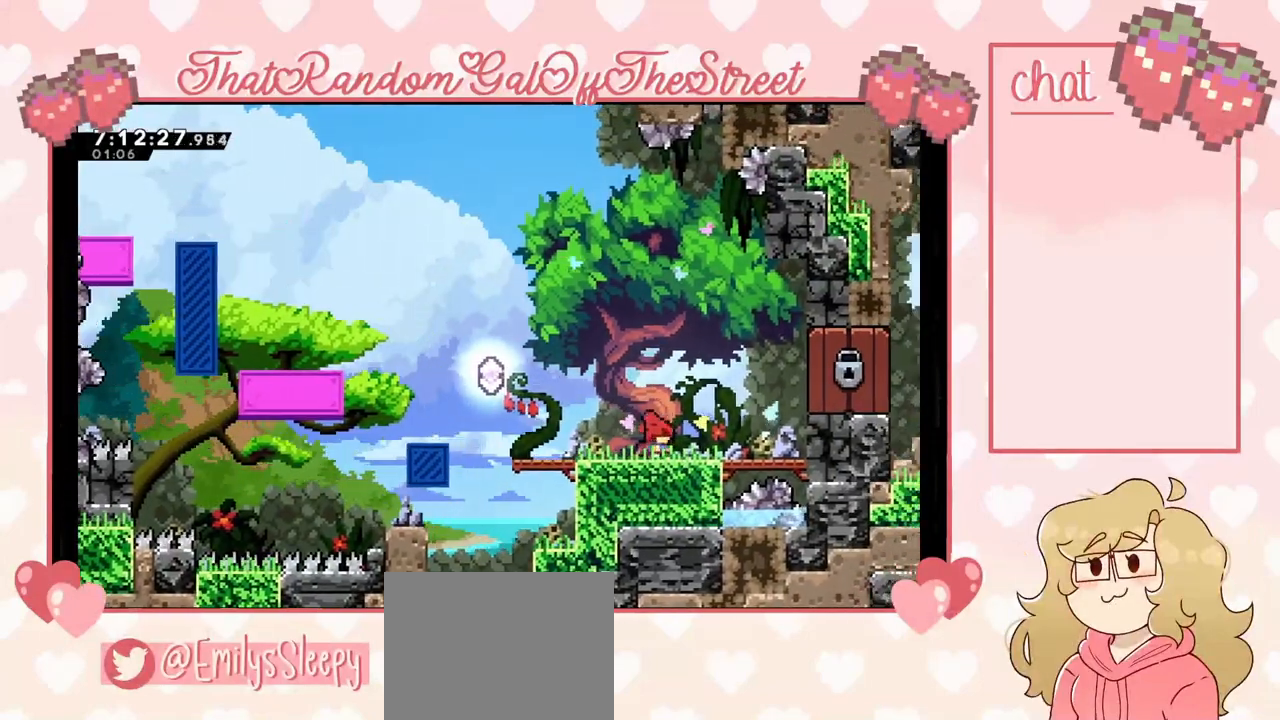
{"buttons": [], "left_stick": "left", "right_stick": "center", "events": [[167, "left_stick", "left"]]}
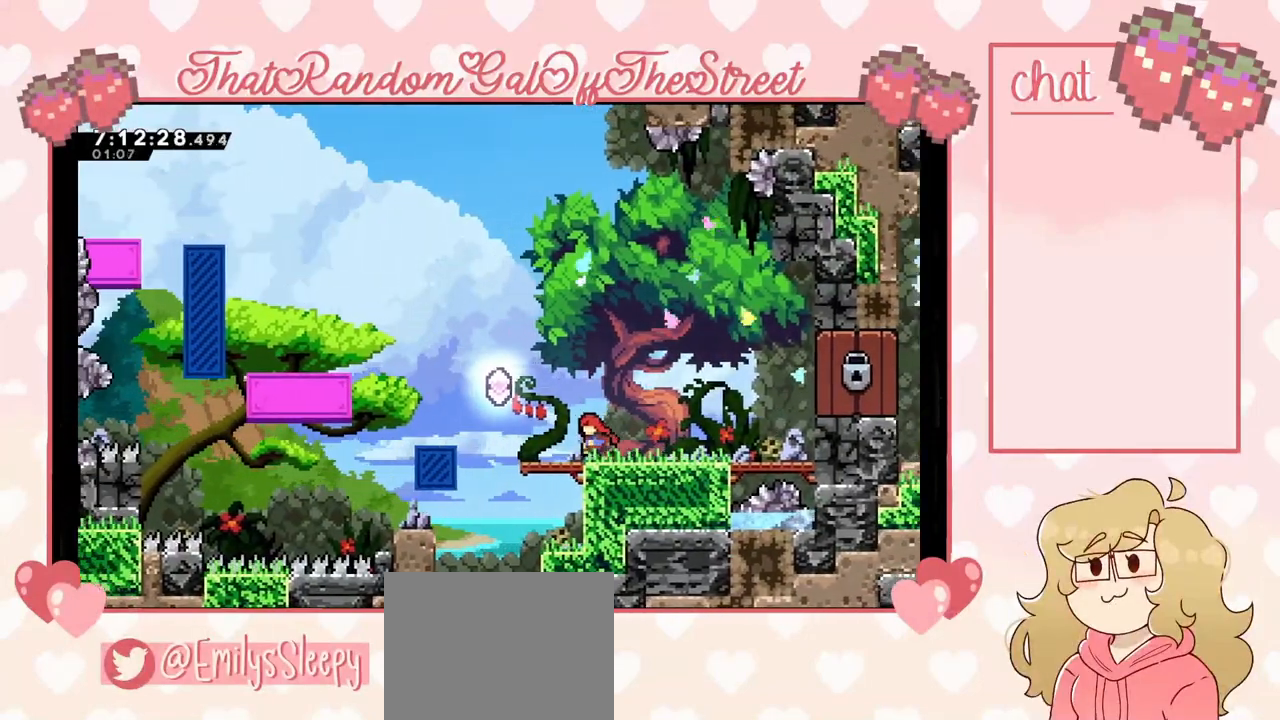
{"buttons": [], "left_stick": "left", "right_stick": "center", "events": [[33, "left_stick", "center"], [267, "left_stick", "left"]]}